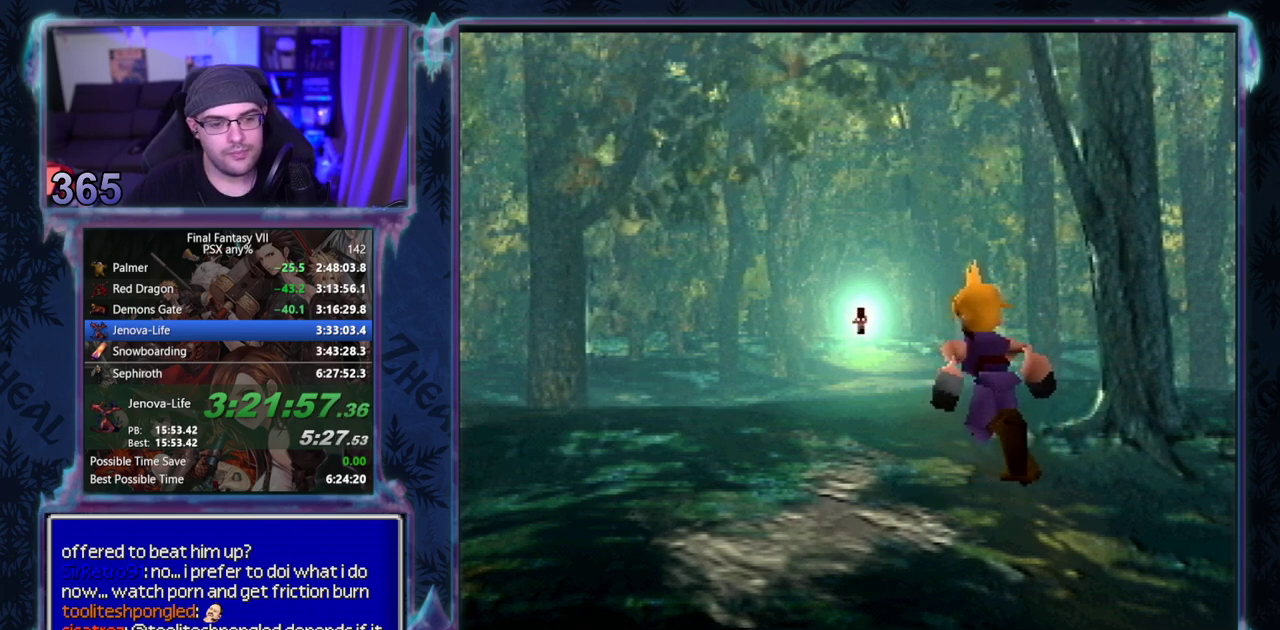
Gameplay with a controller (PlayStation layout); each line is a JSON object with the inputs held at the frame after it. "events" lists button and stick changes between this image and that frame as [ms after this image, input, new state], when the widget could be followed in between. Not read: L3 R3 right_stick.
{"buttons": ["CIRCLE"], "left_stick": "center"}
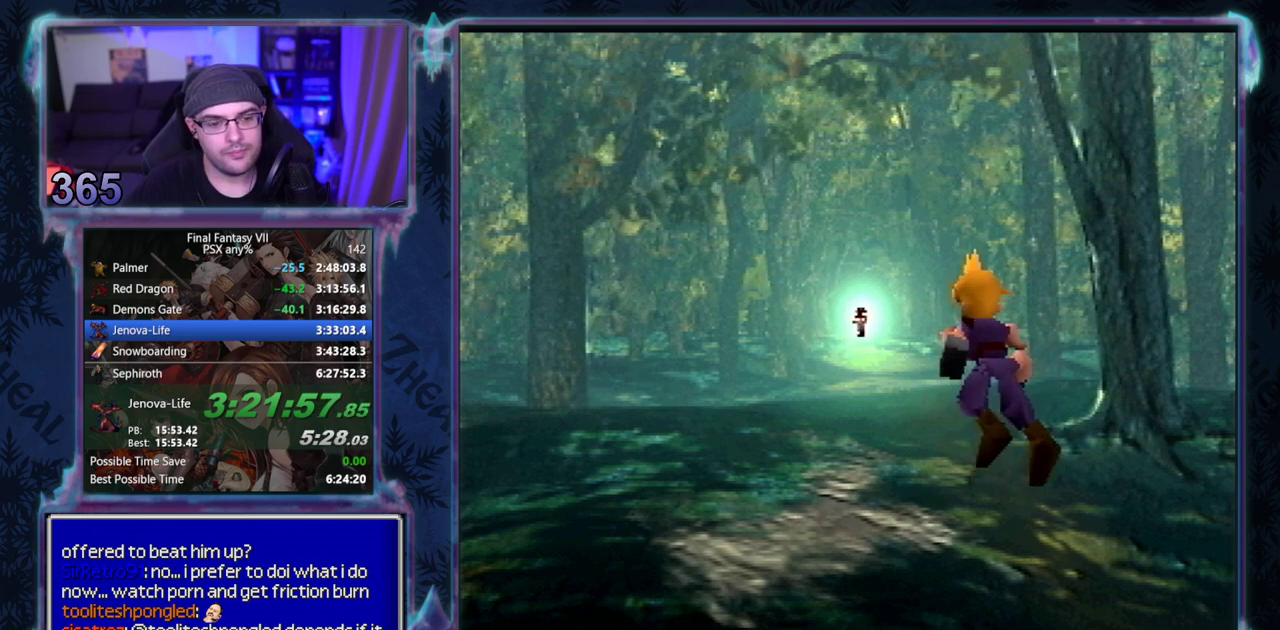
{"buttons": [], "left_stick": "center"}
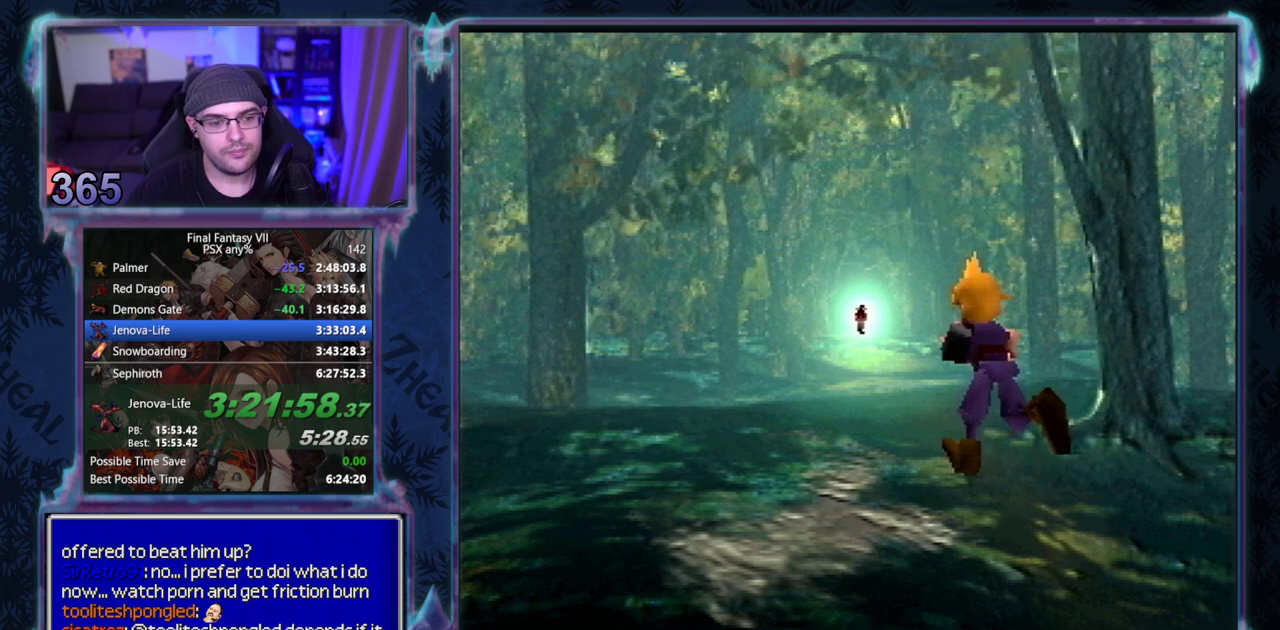
{"buttons": ["CIRCLE"], "left_stick": "center"}
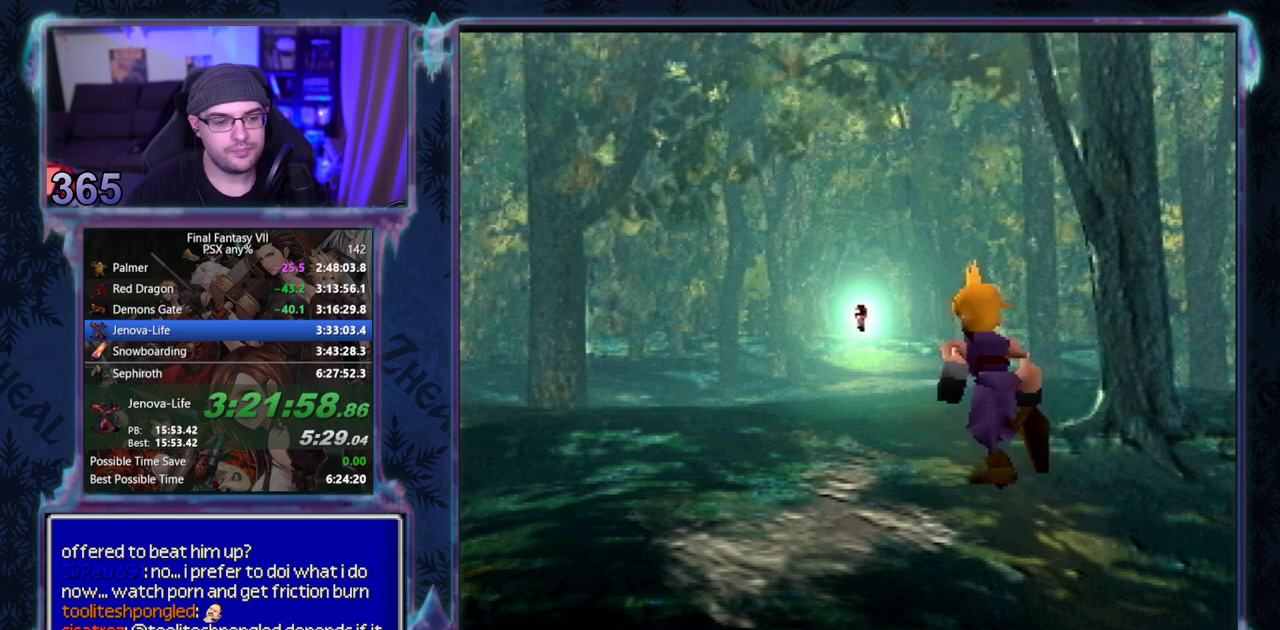
{"buttons": ["CIRCLE"], "left_stick": "center", "events": []}
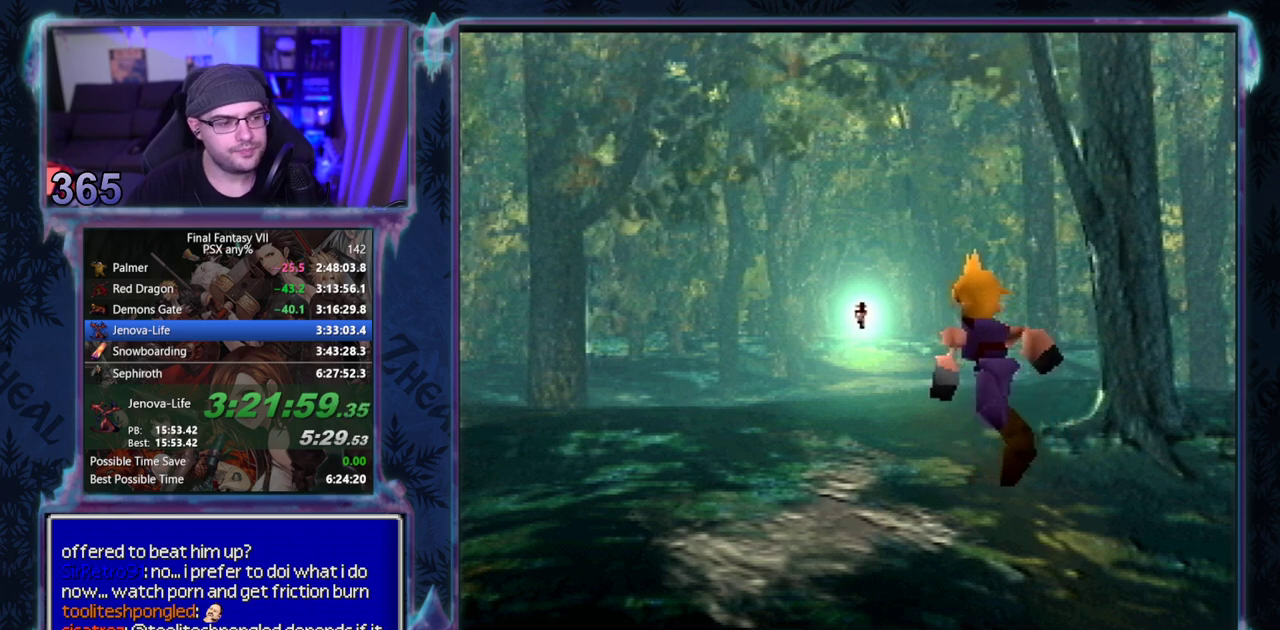
{"buttons": [], "left_stick": "center"}
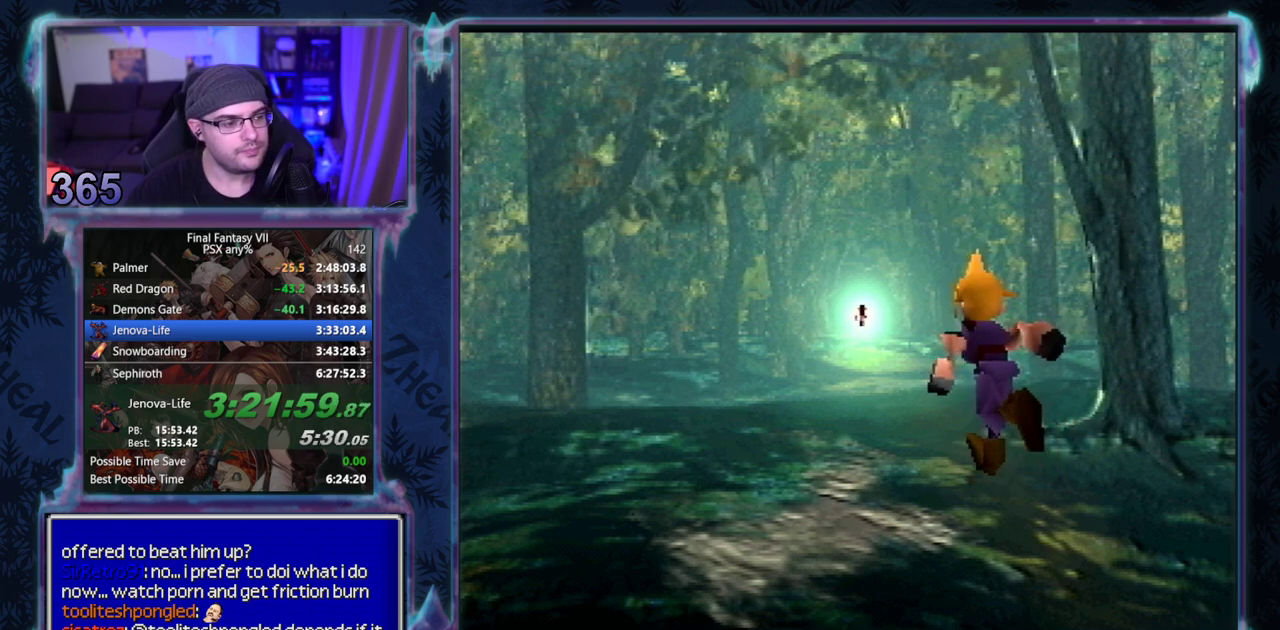
{"buttons": [], "left_stick": "center", "events": []}
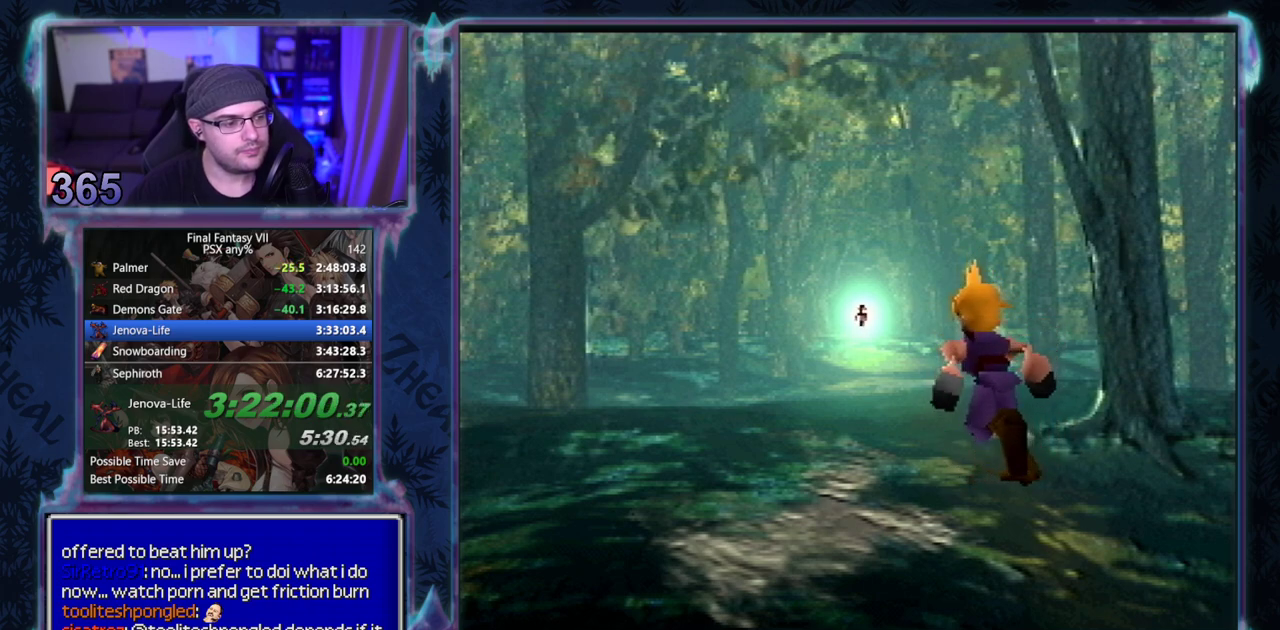
{"buttons": [], "left_stick": "center", "events": []}
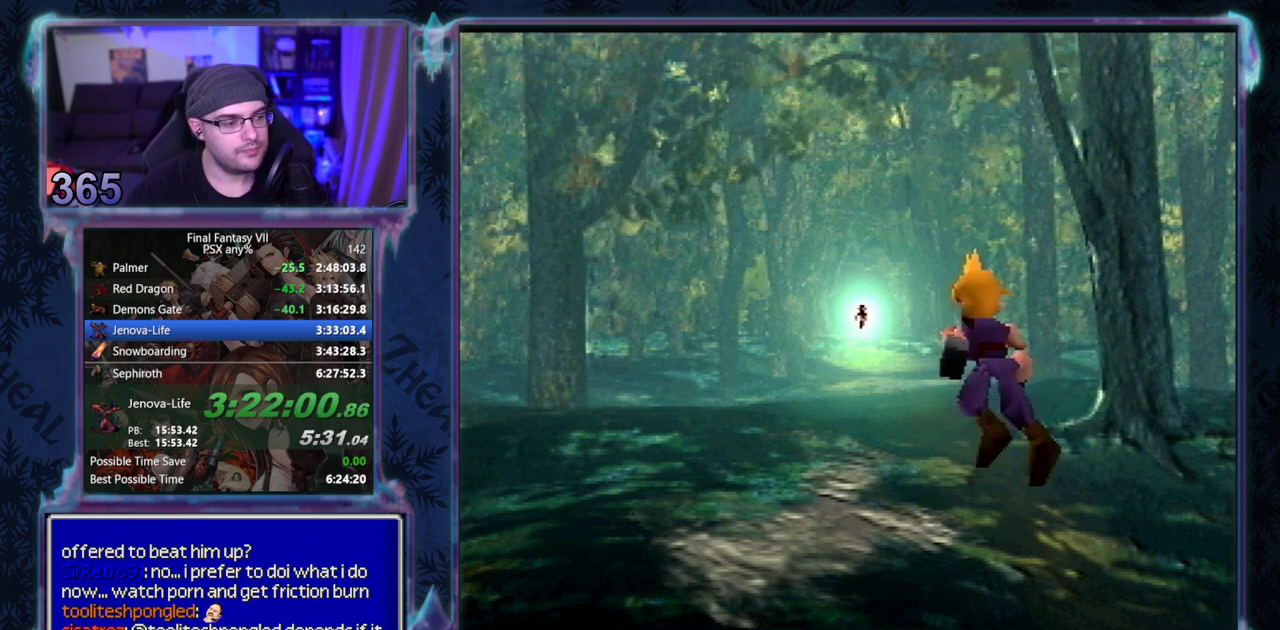
{"buttons": [], "left_stick": "center", "events": []}
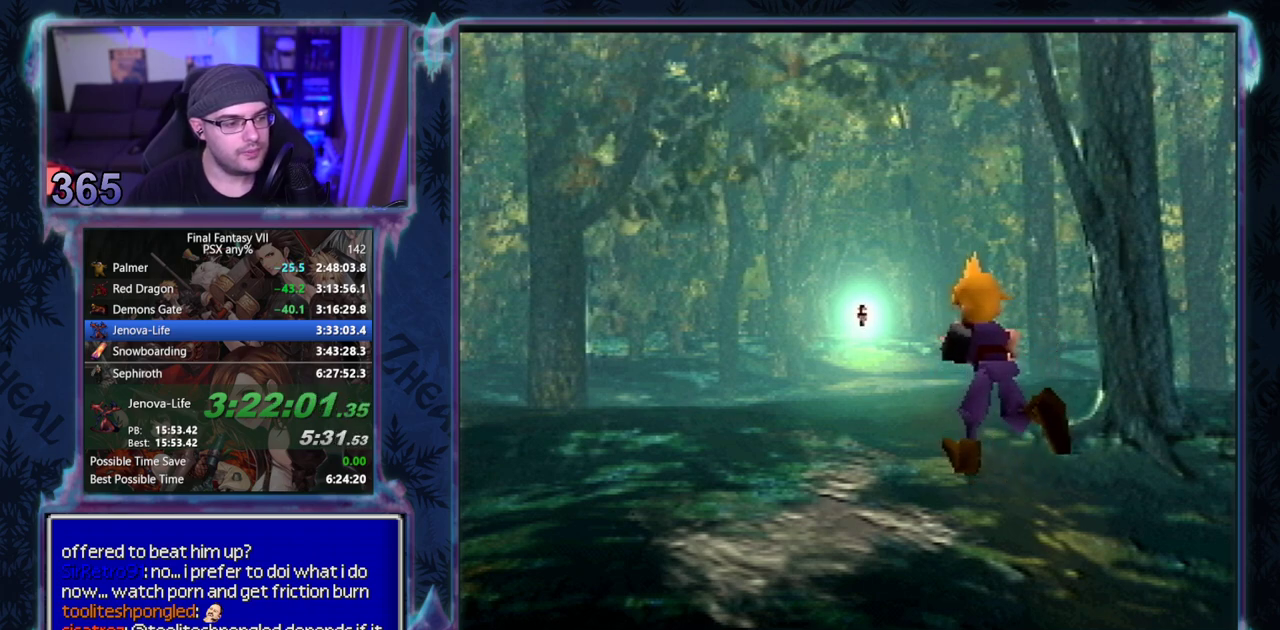
{"buttons": [], "left_stick": "center", "events": []}
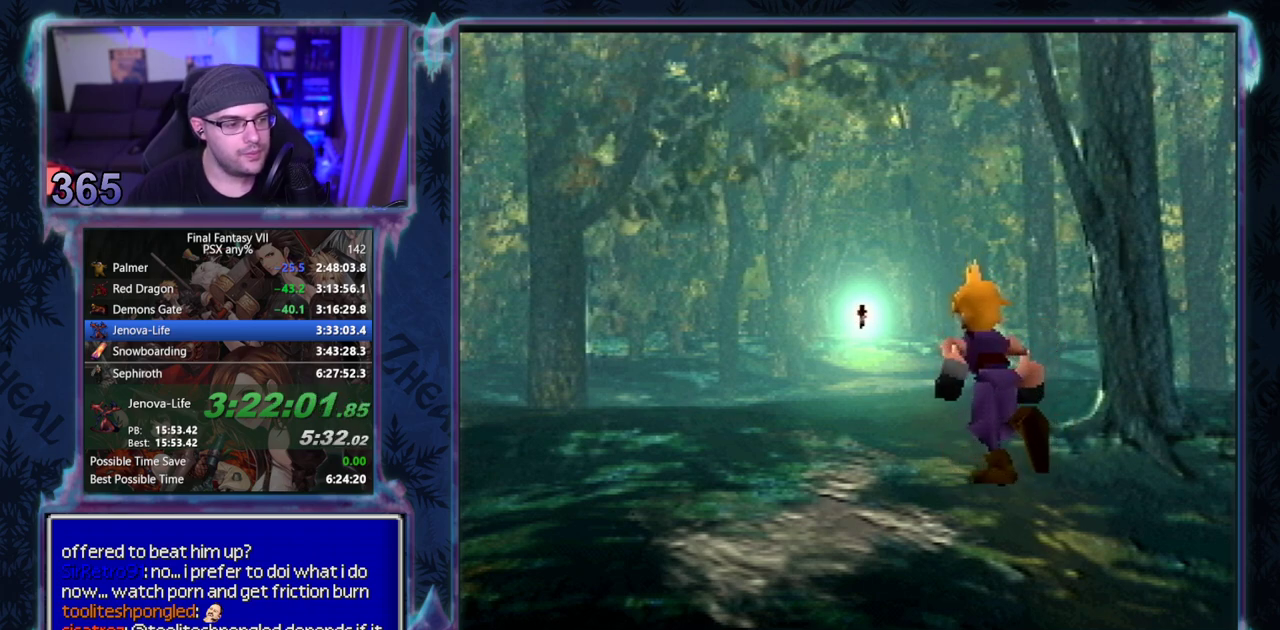
{"buttons": ["CIRCLE"], "left_stick": "center"}
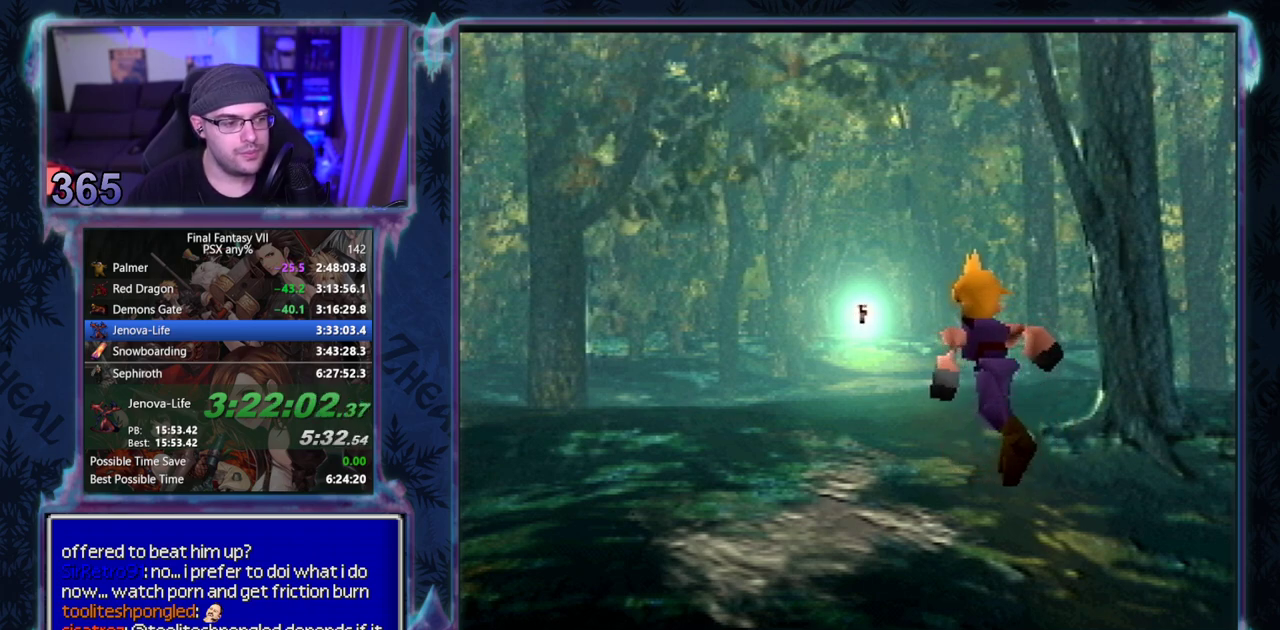
{"buttons": ["CIRCLE"], "left_stick": "center", "events": []}
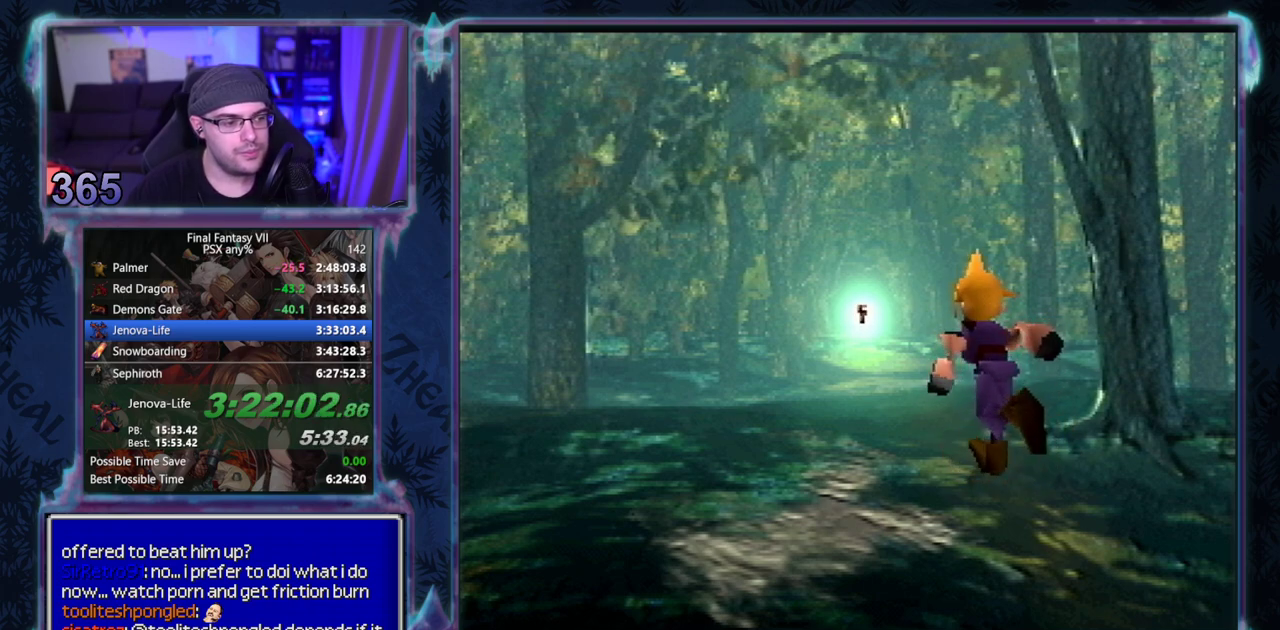
{"buttons": ["CIRCLE"], "left_stick": "center", "events": []}
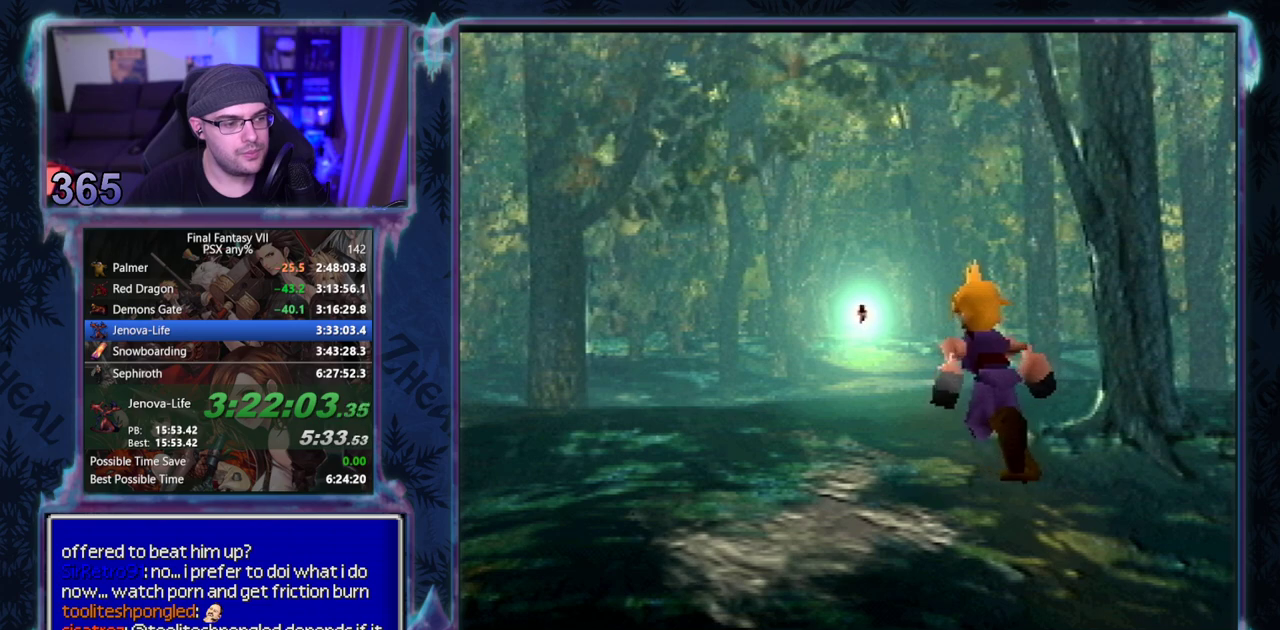
{"buttons": ["CIRCLE"], "left_stick": "center", "events": []}
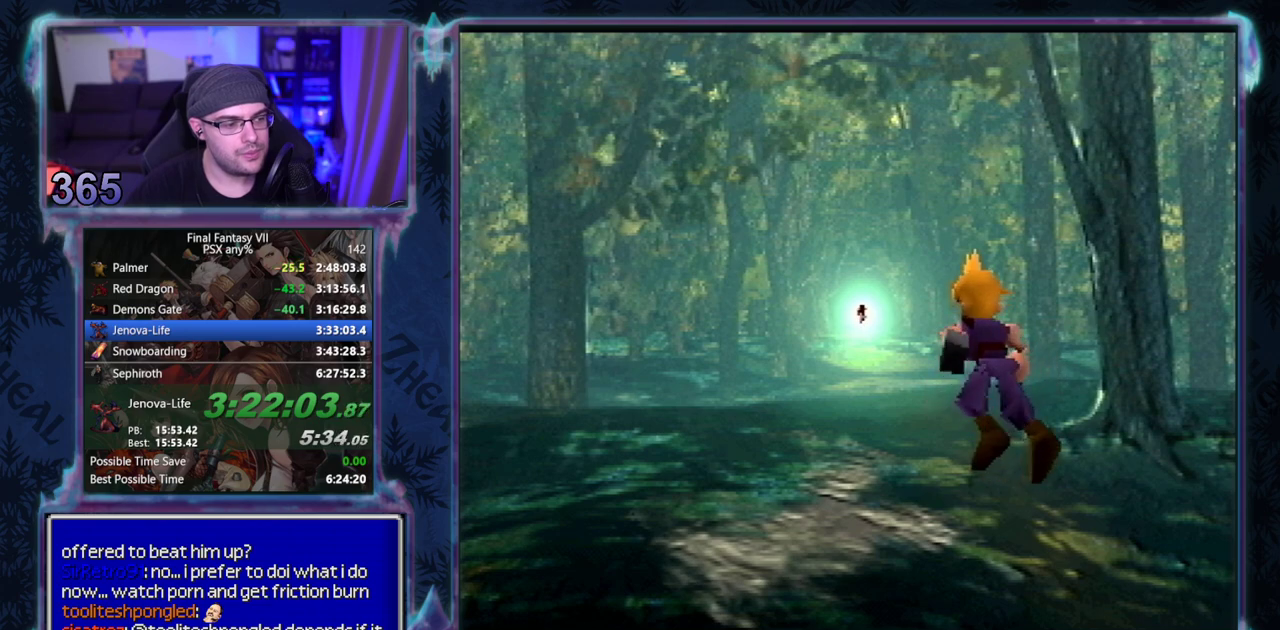
{"buttons": ["CIRCLE"], "left_stick": "center", "events": []}
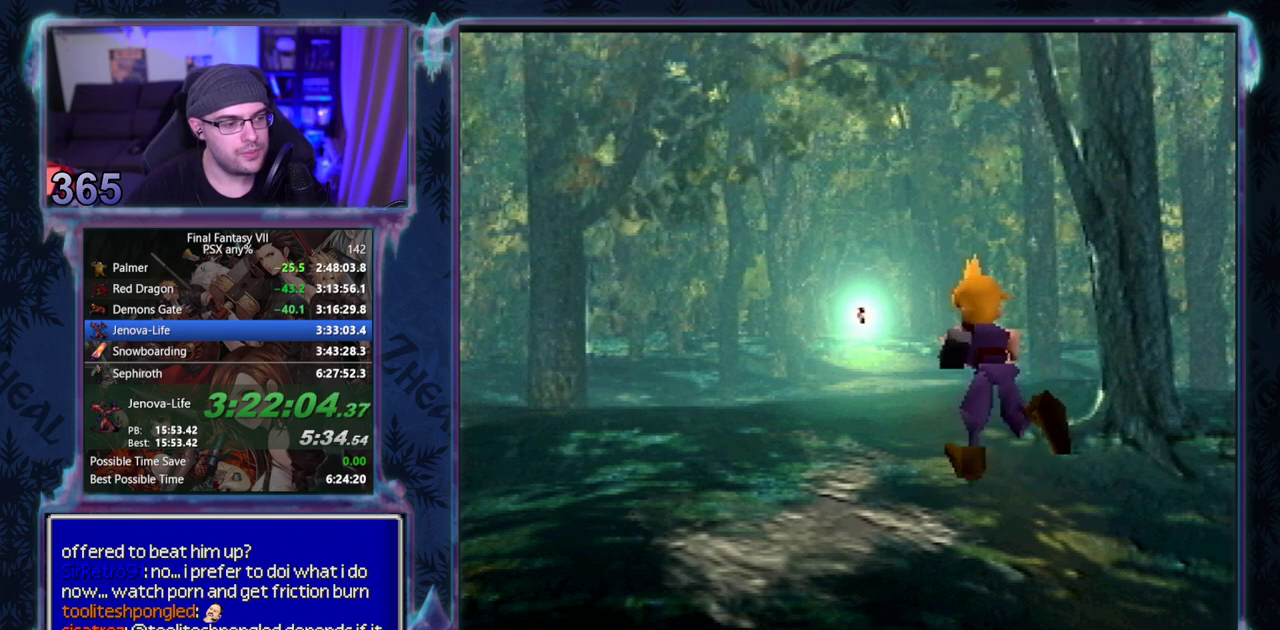
{"buttons": [], "left_stick": "center"}
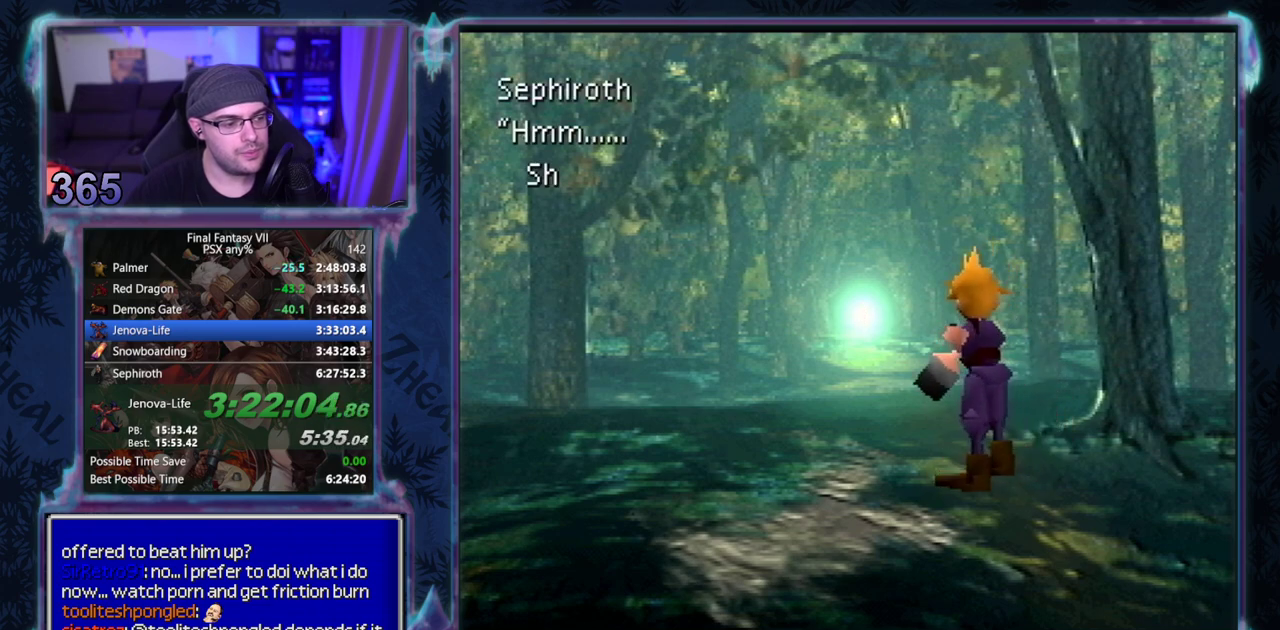
{"buttons": ["CIRCLE"], "left_stick": "center"}
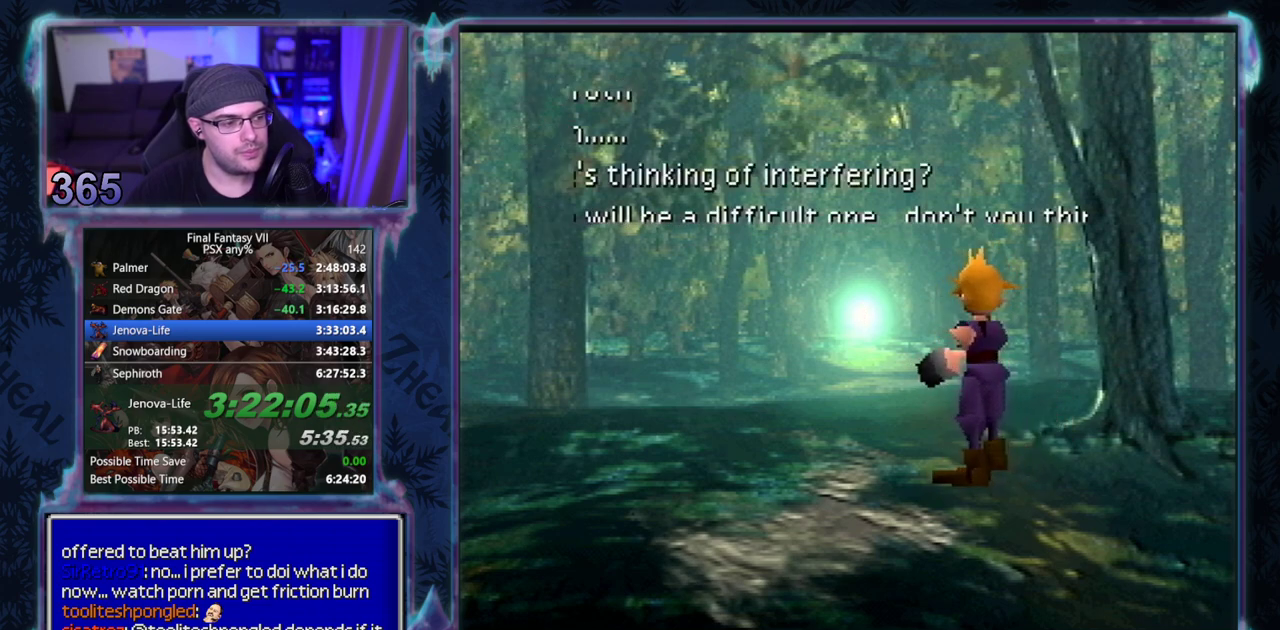
{"buttons": ["CIRCLE"], "left_stick": "center", "events": []}
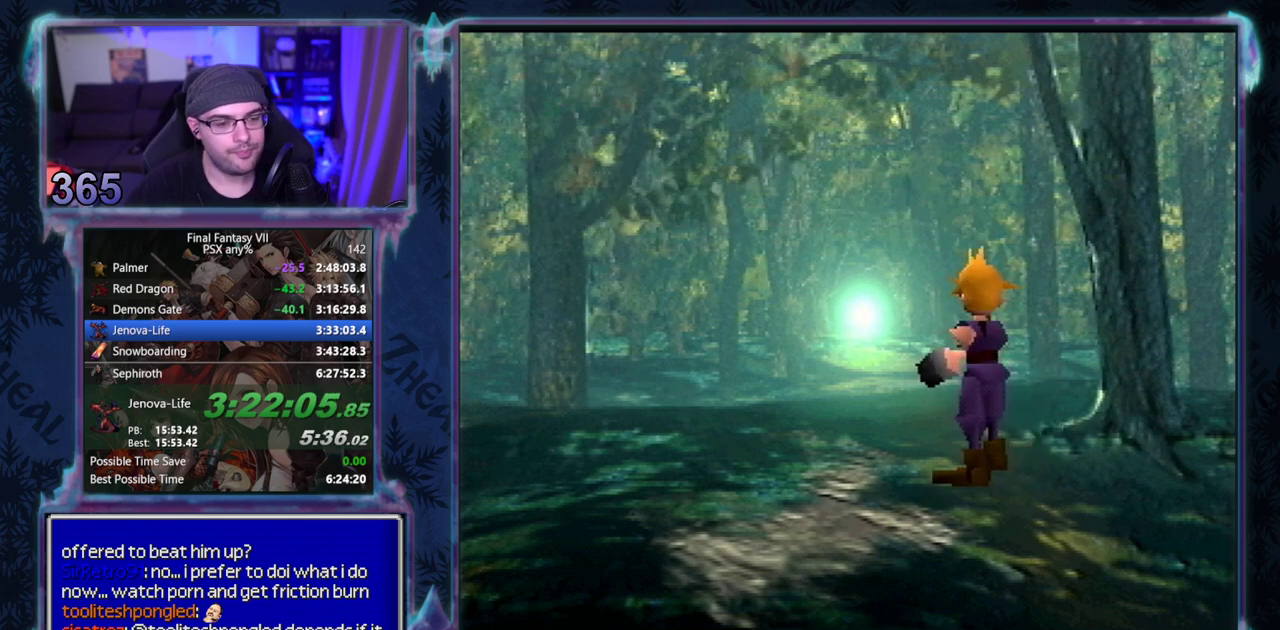
{"buttons": ["CIRCLE"], "left_stick": "center", "events": []}
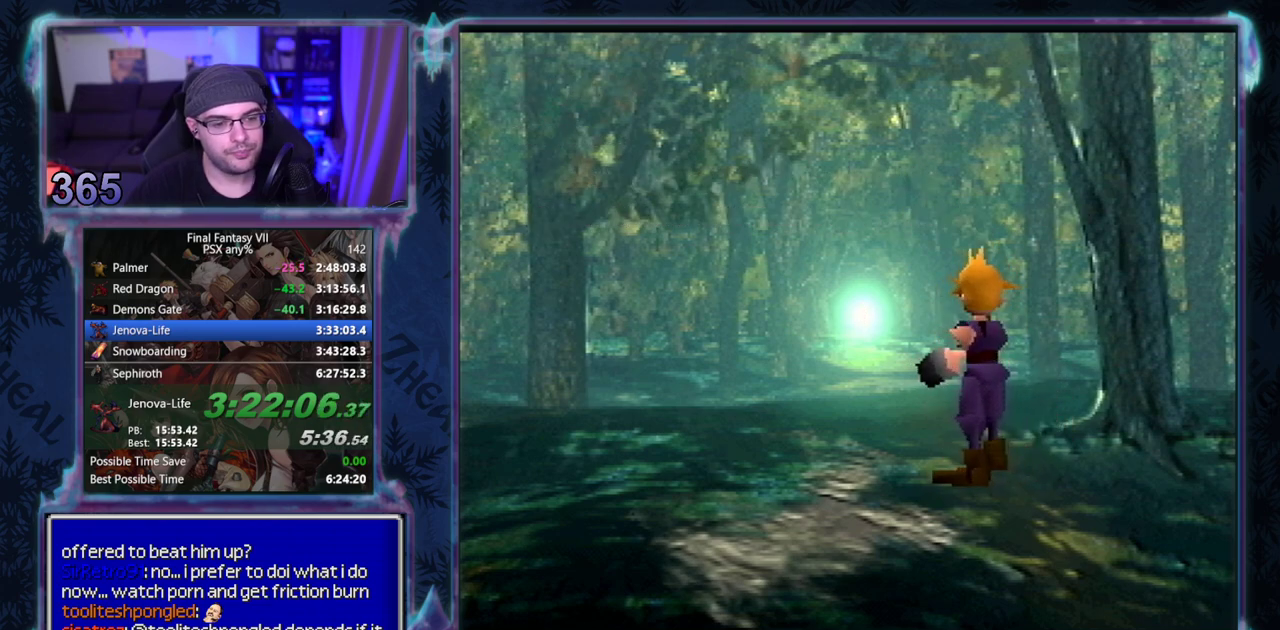
{"buttons": ["CIRCLE"], "left_stick": "center", "events": []}
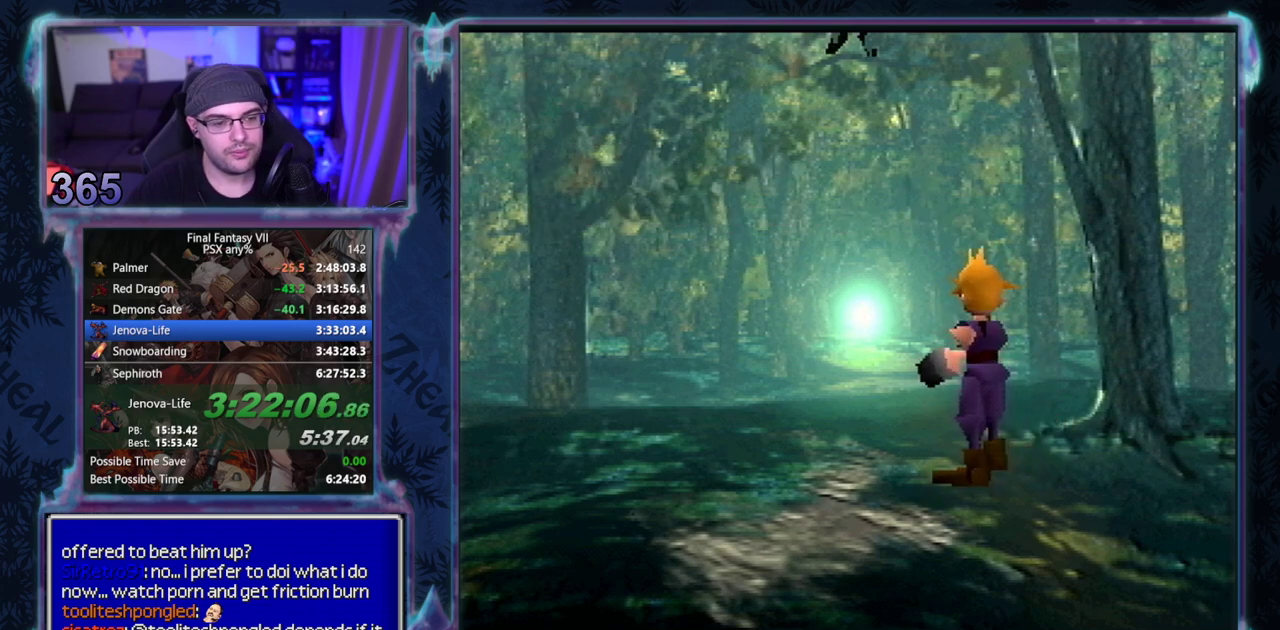
{"buttons": ["CIRCLE"], "left_stick": "center", "events": []}
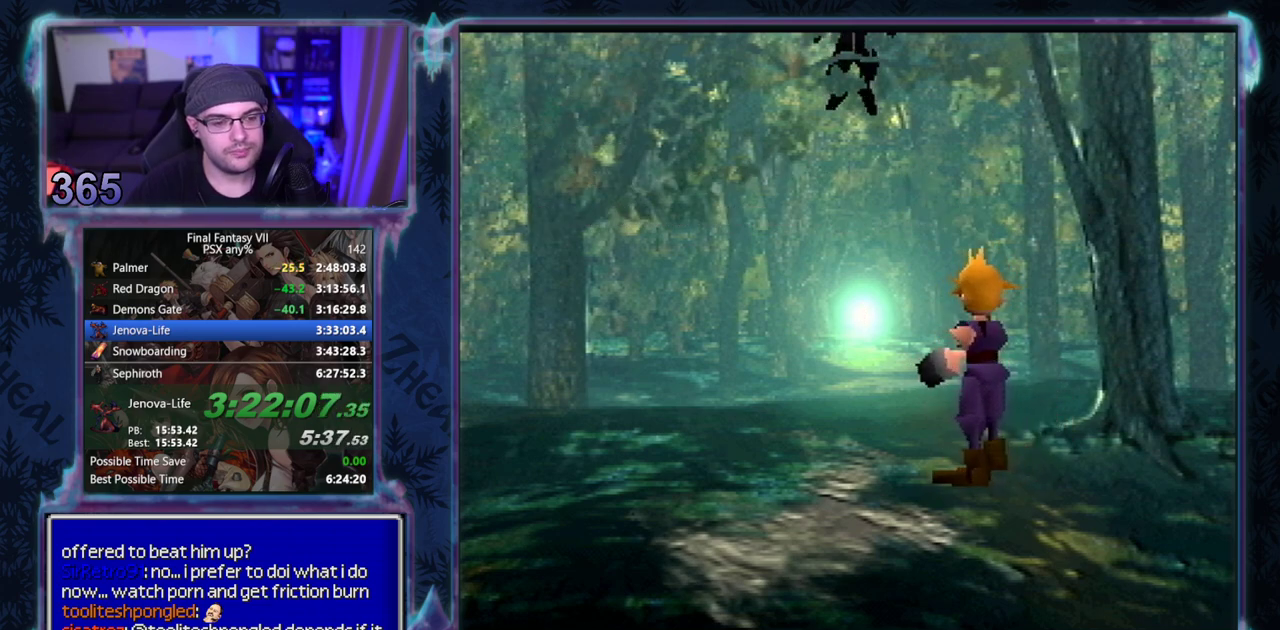
{"buttons": [], "left_stick": "center"}
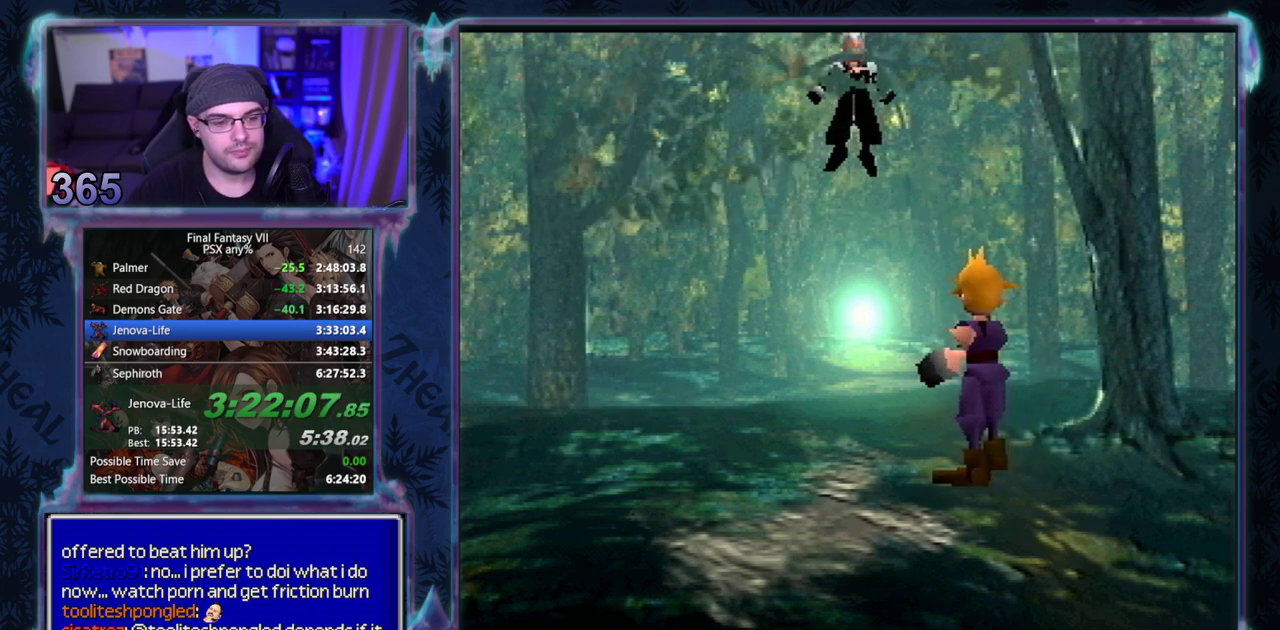
{"buttons": [], "left_stick": "center", "events": []}
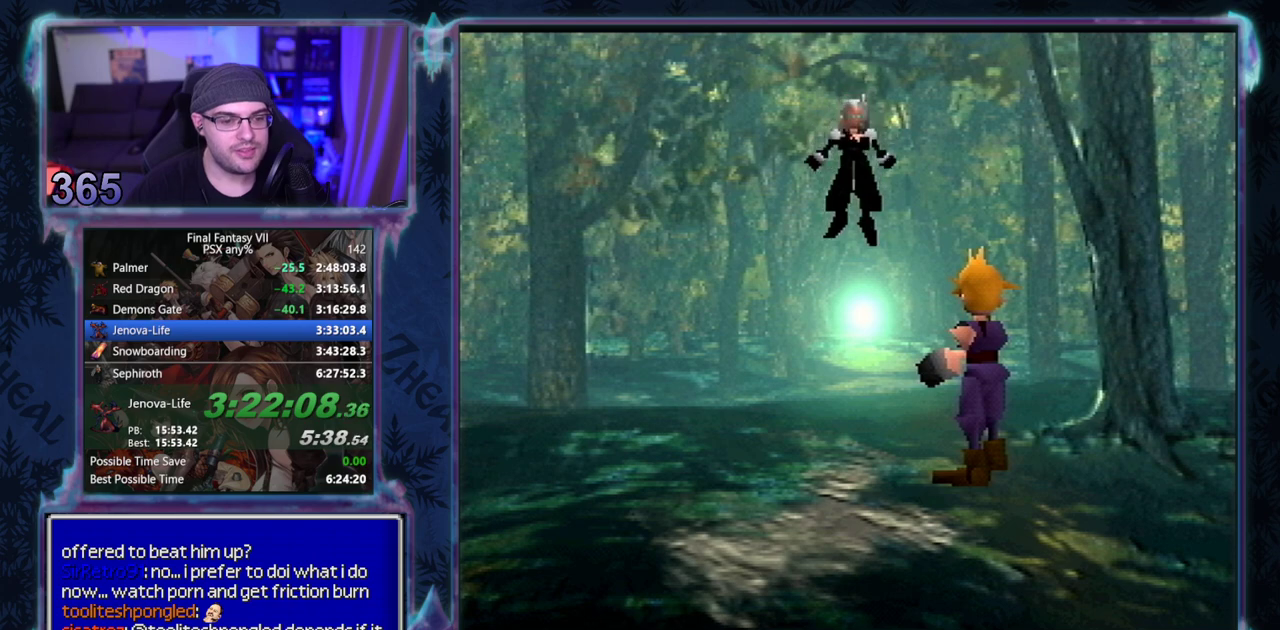
{"buttons": [], "left_stick": "center", "events": []}
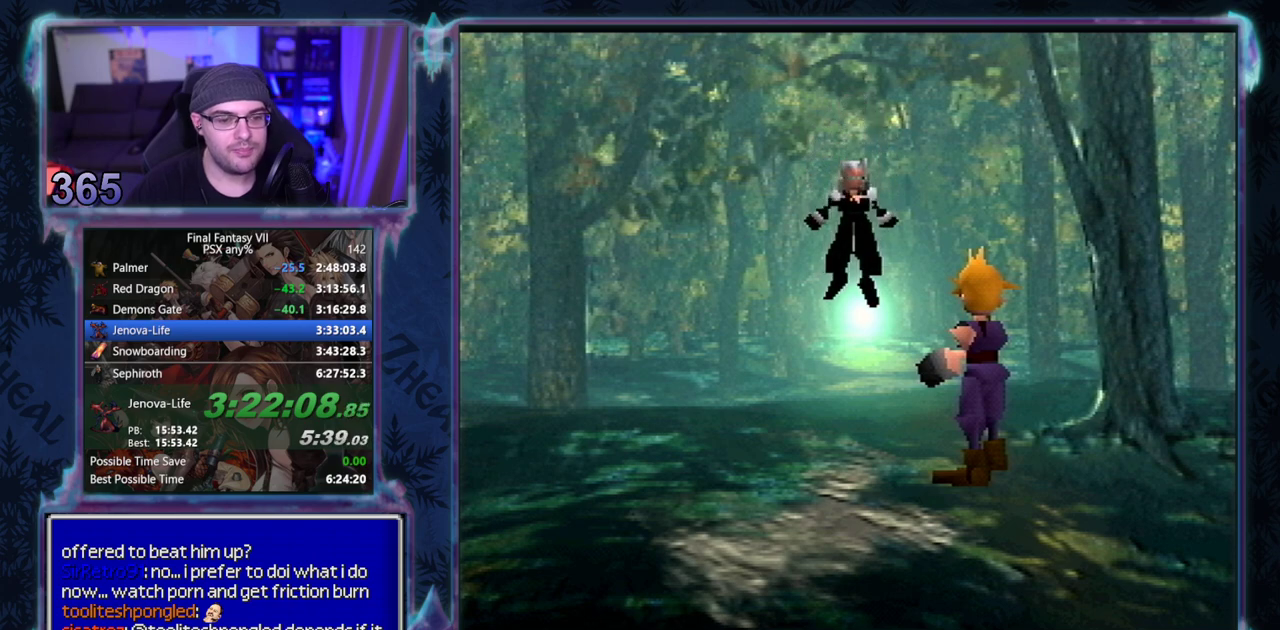
{"buttons": [], "left_stick": "center", "events": []}
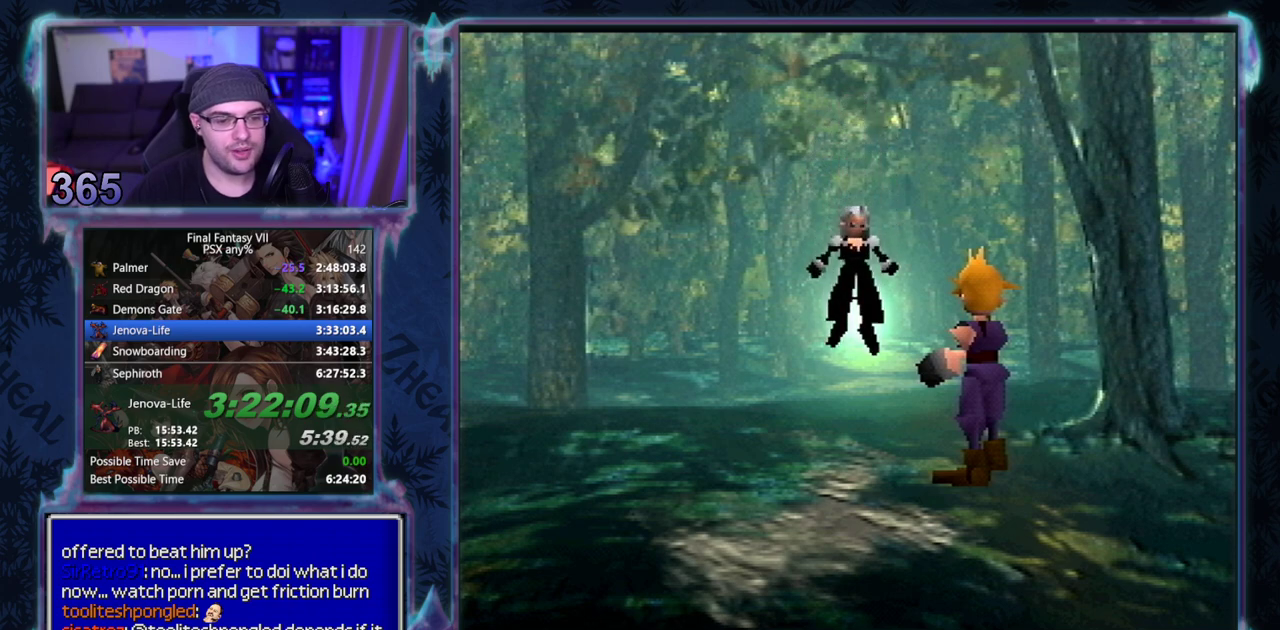
{"buttons": ["CIRCLE"], "left_stick": "center"}
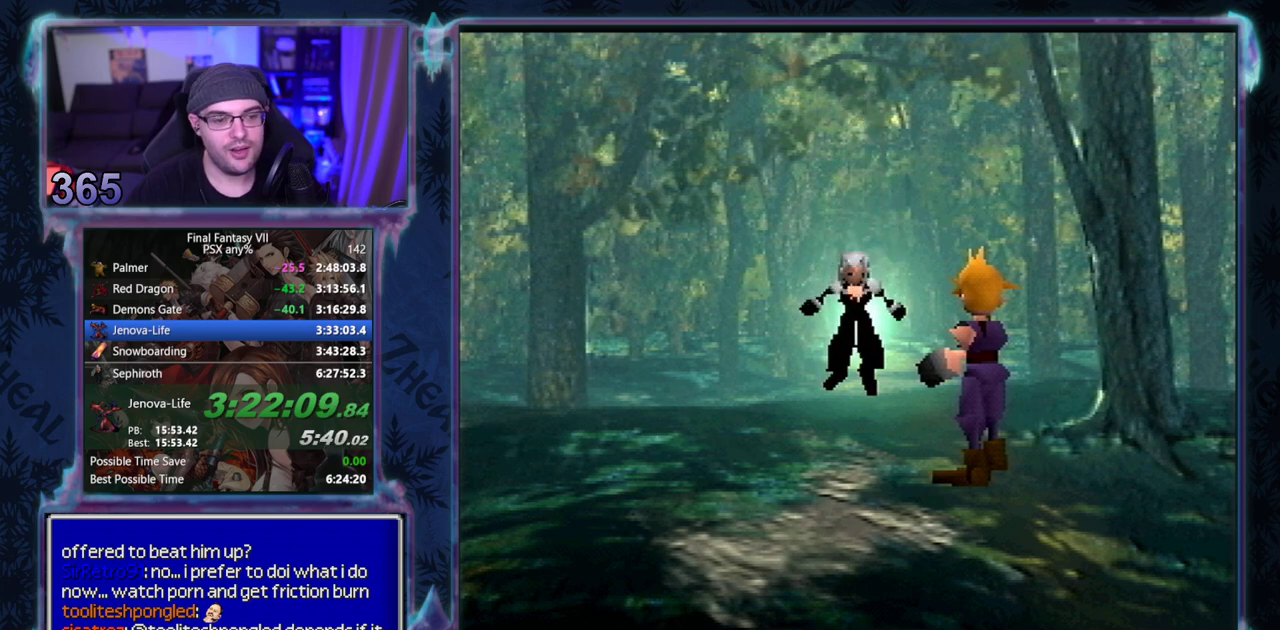
{"buttons": ["CIRCLE"], "left_stick": "center", "events": []}
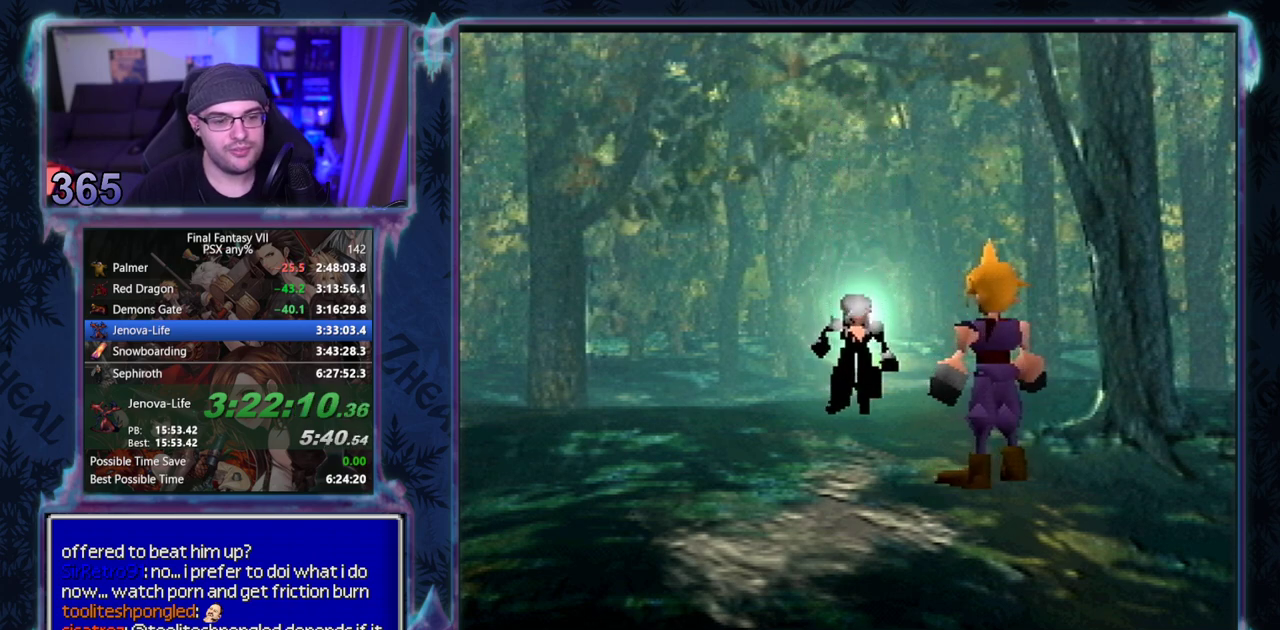
{"buttons": ["CIRCLE"], "left_stick": "center", "events": []}
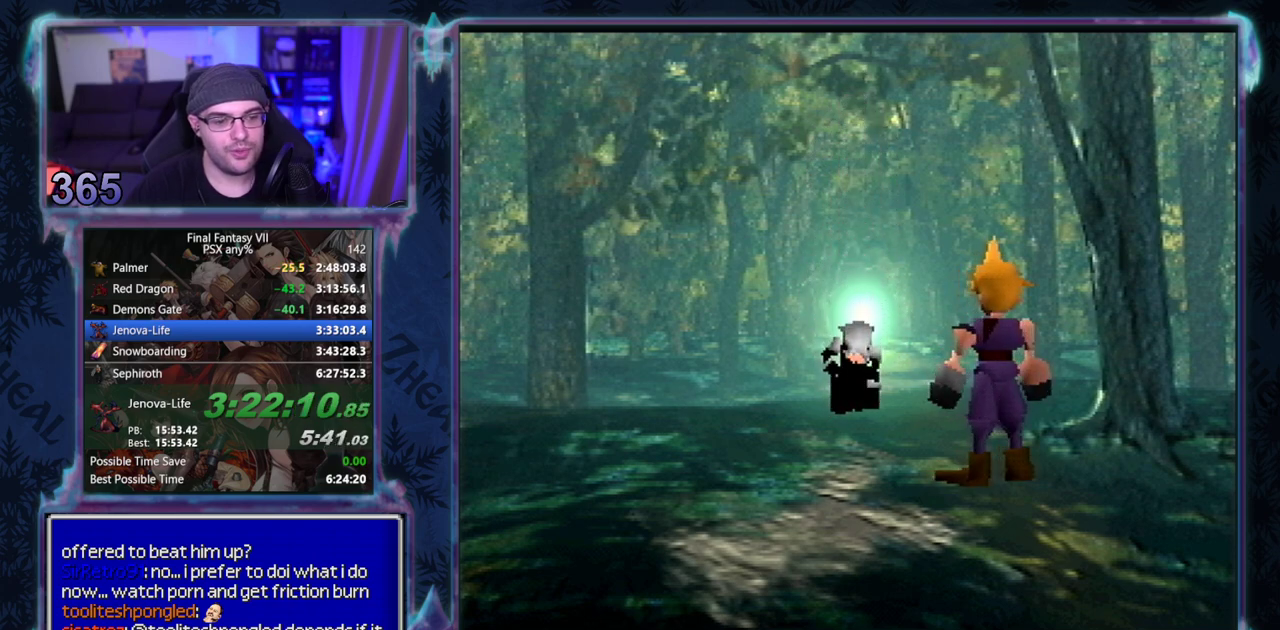
{"buttons": [], "left_stick": "center"}